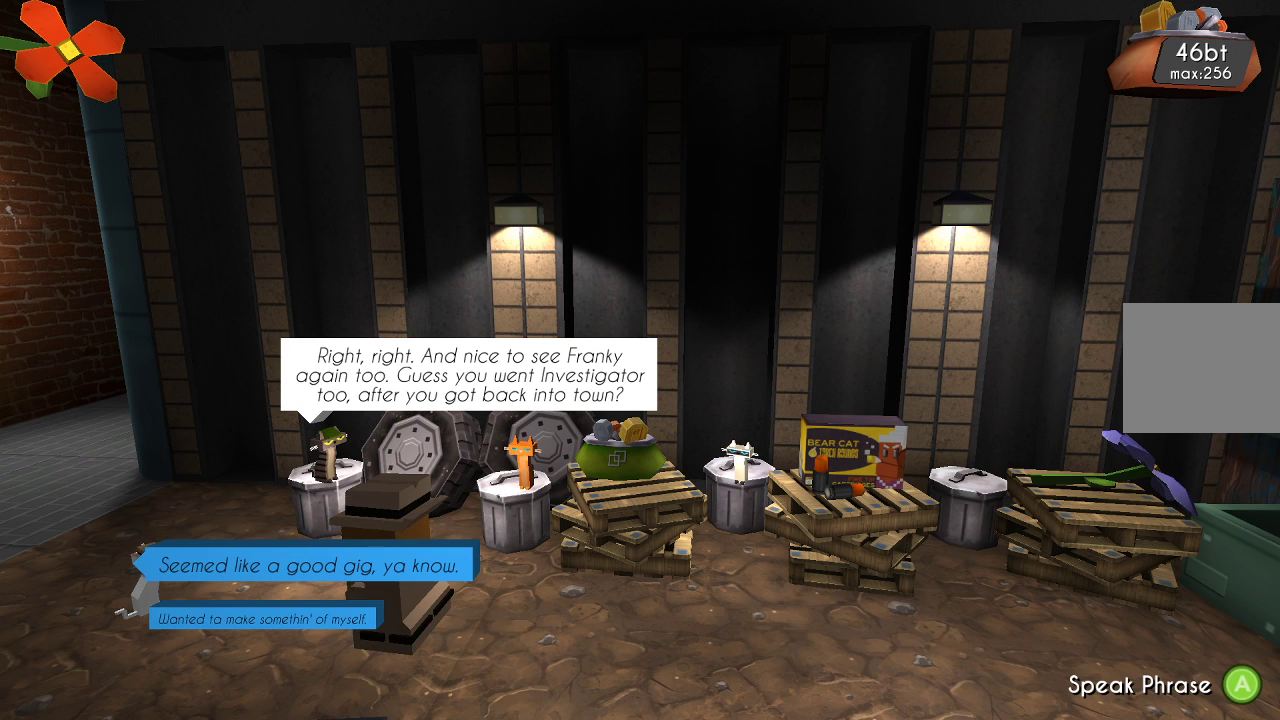
Gameplay with a controller (PlayStation layout); each line is a JSON object with the inputs held at the frame after it. "events" lists button and stick changes between this image and that frame as [ms after this image, input, new state], when the widget could be followed in between. Not read: R1.
{"buttons": [], "left_stick": "center", "right_stick": "center", "events": [[267, "CROSS", "down"], [400, "CROSS", "up"]]}
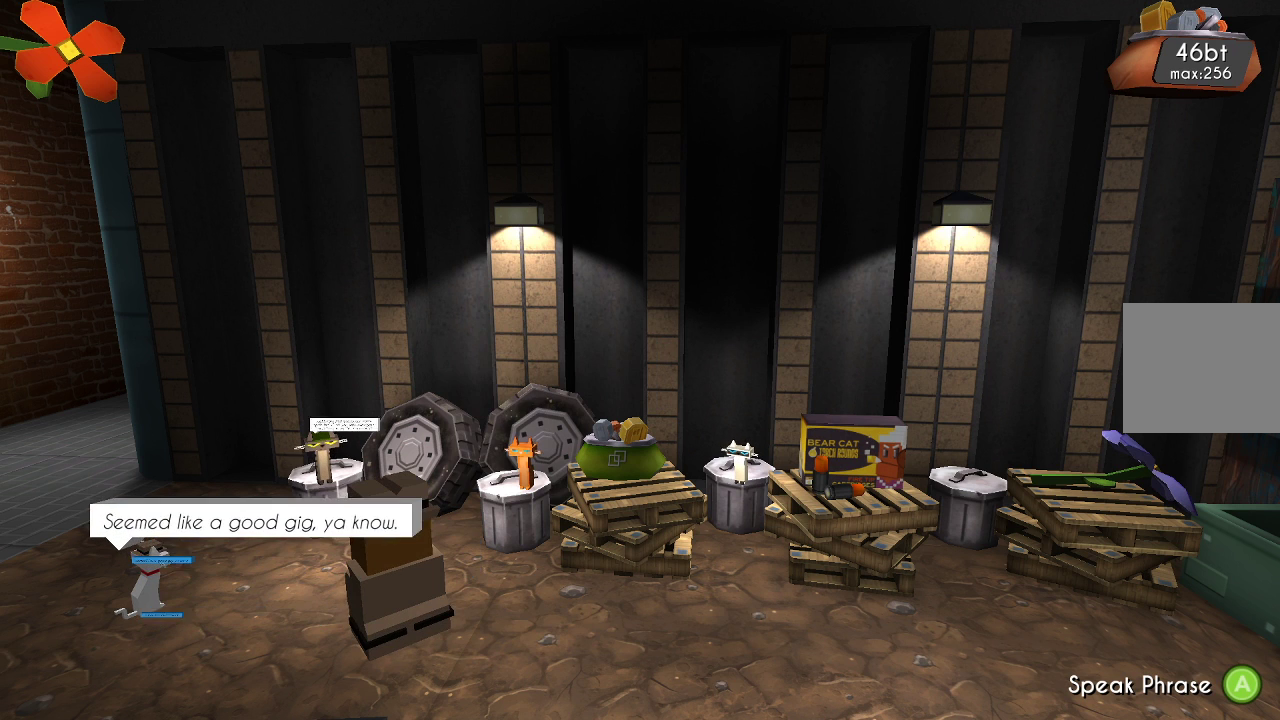
{"buttons": [], "left_stick": "center", "right_stick": "center", "events": []}
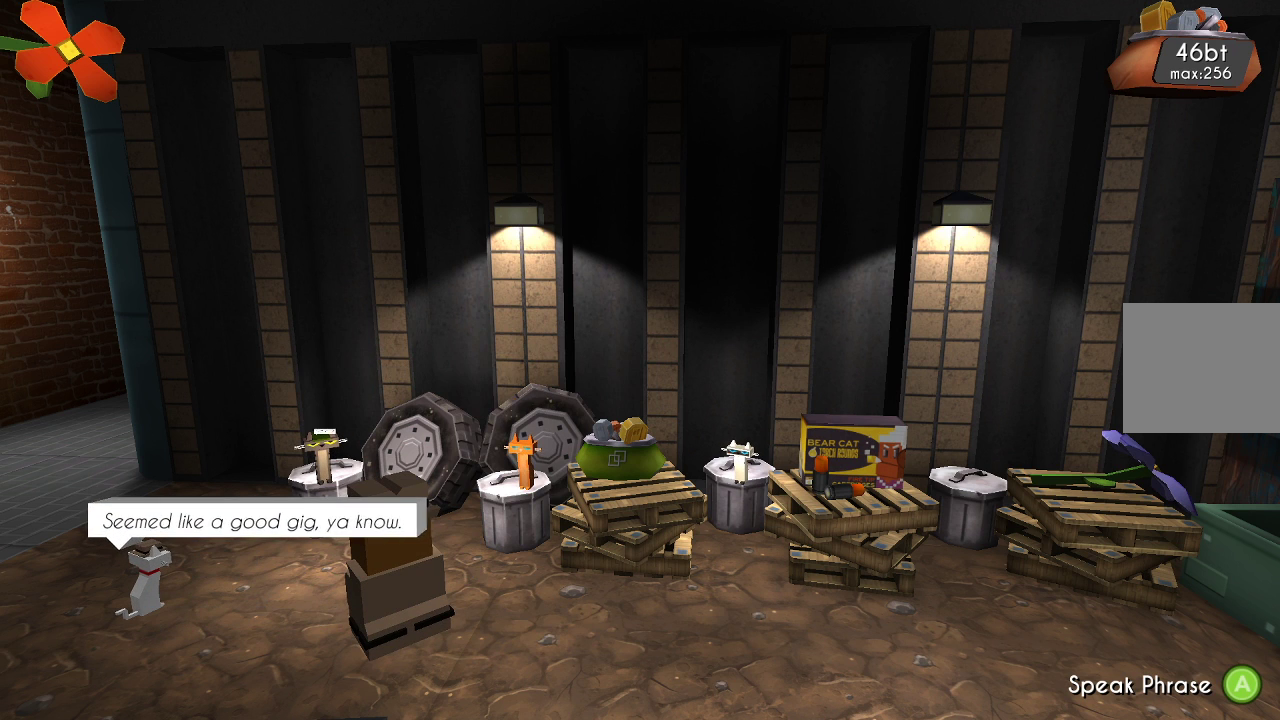
{"buttons": [], "left_stick": "center", "right_stick": "center", "events": []}
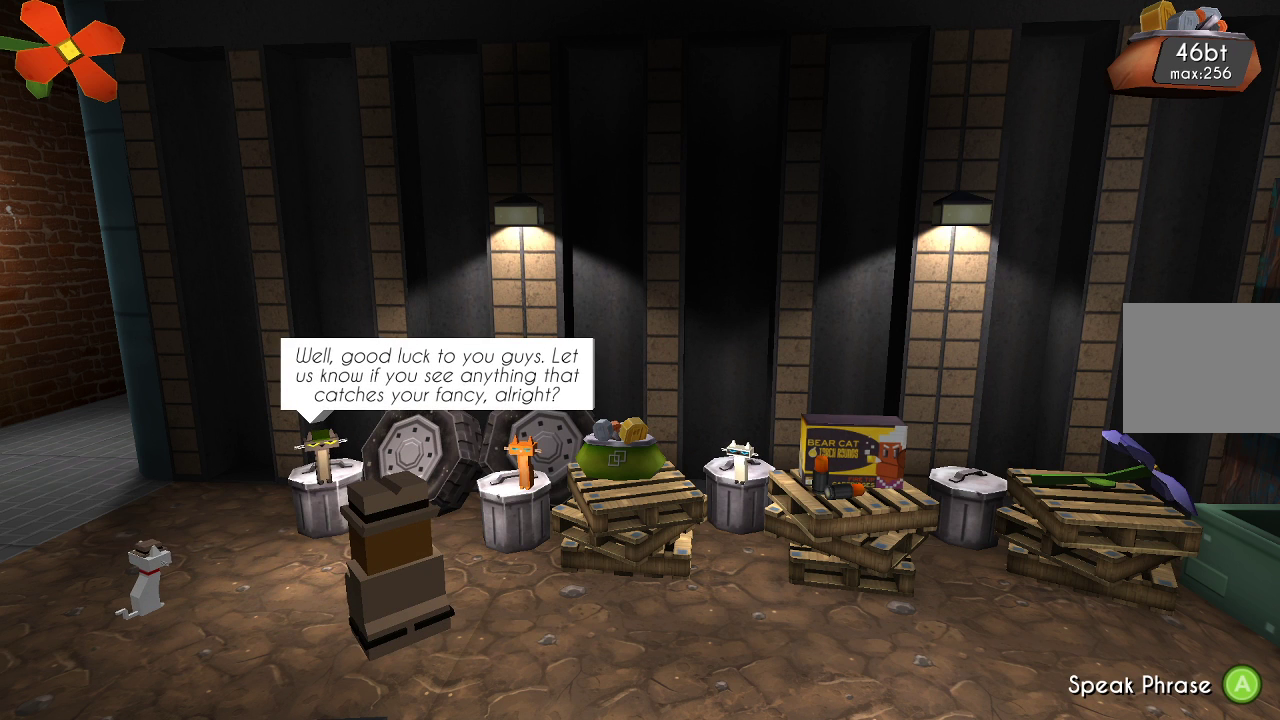
{"buttons": [], "left_stick": "center", "right_stick": "center", "events": []}
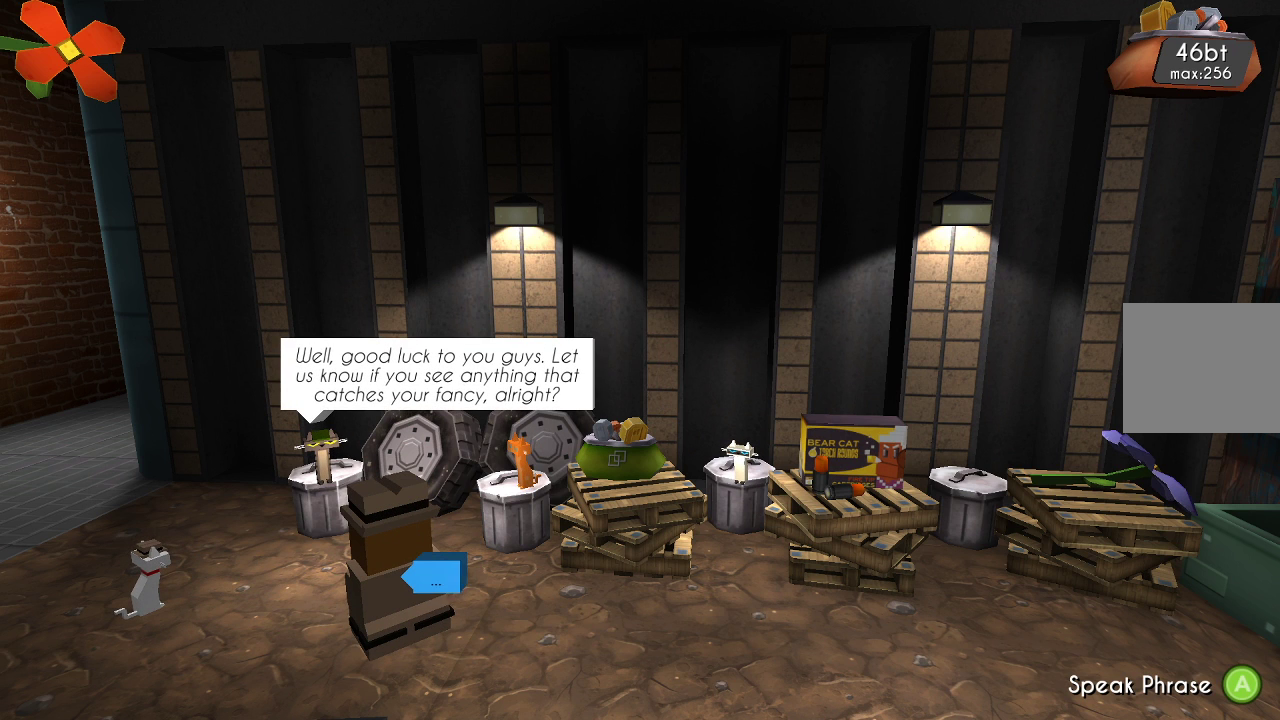
{"buttons": [], "left_stick": "center", "right_stick": "center", "events": []}
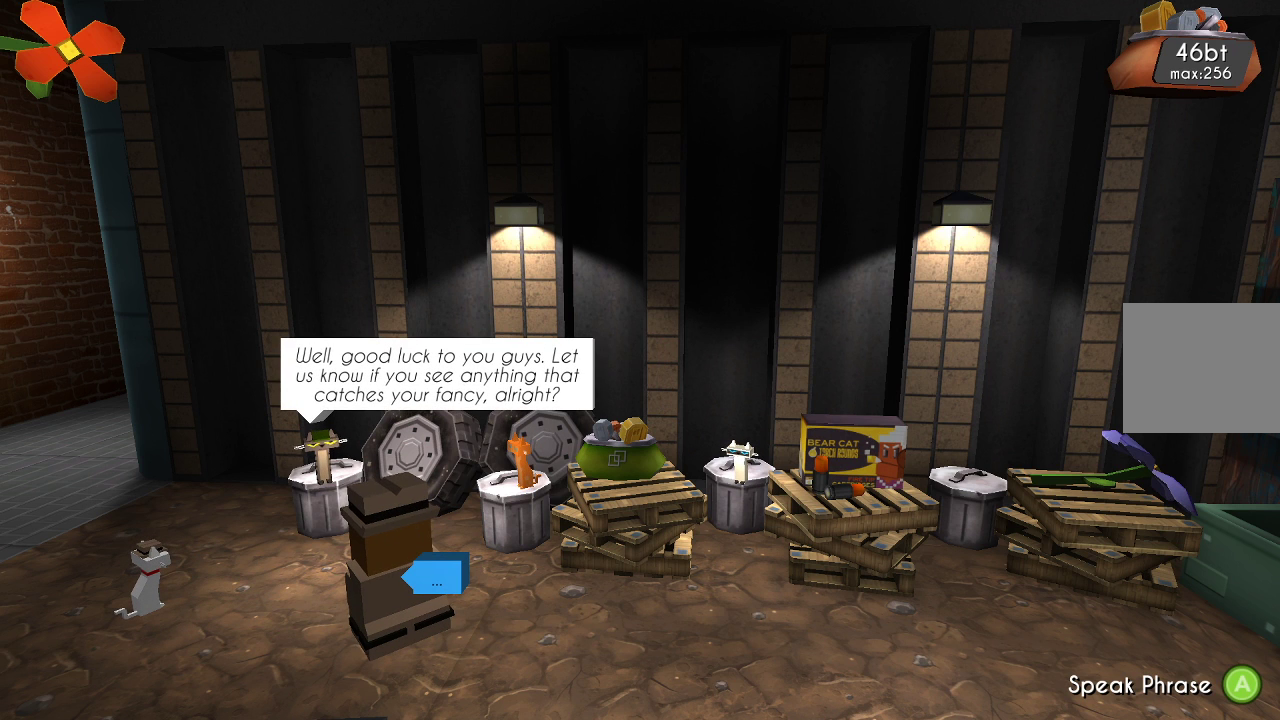
{"buttons": [], "left_stick": "center", "right_stick": "center", "events": []}
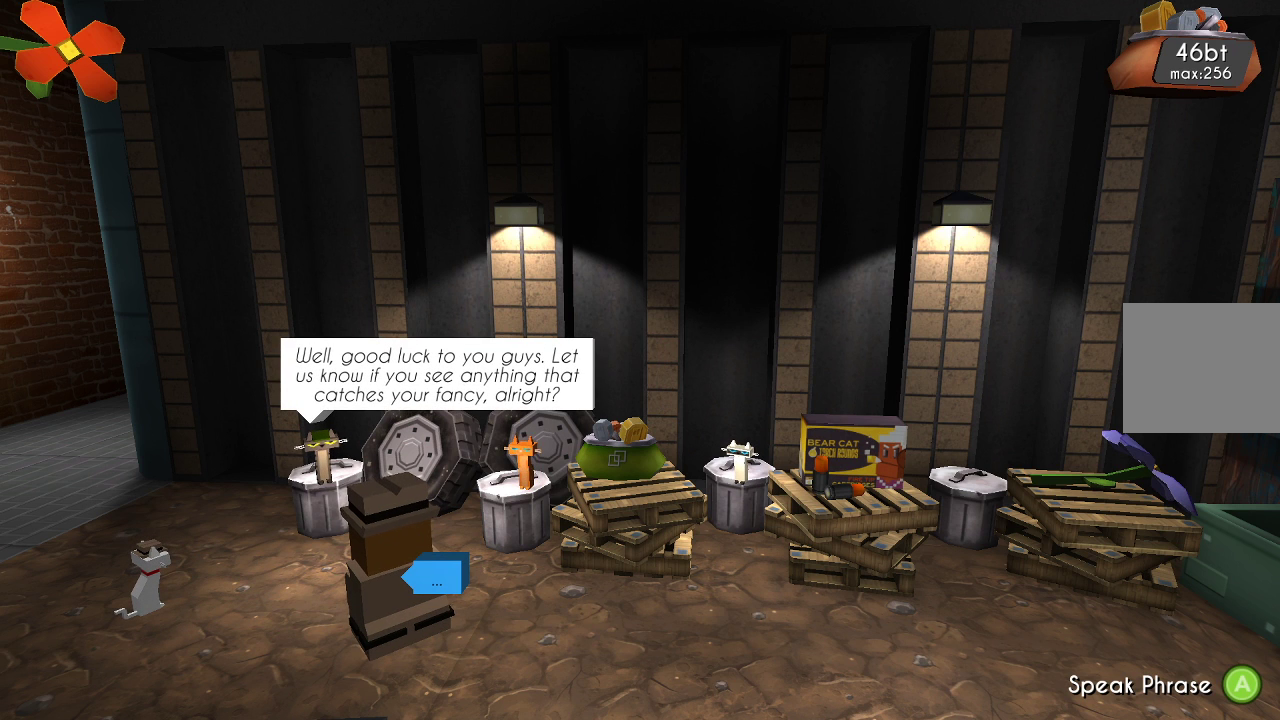
{"buttons": [], "left_stick": "center", "right_stick": "center", "events": []}
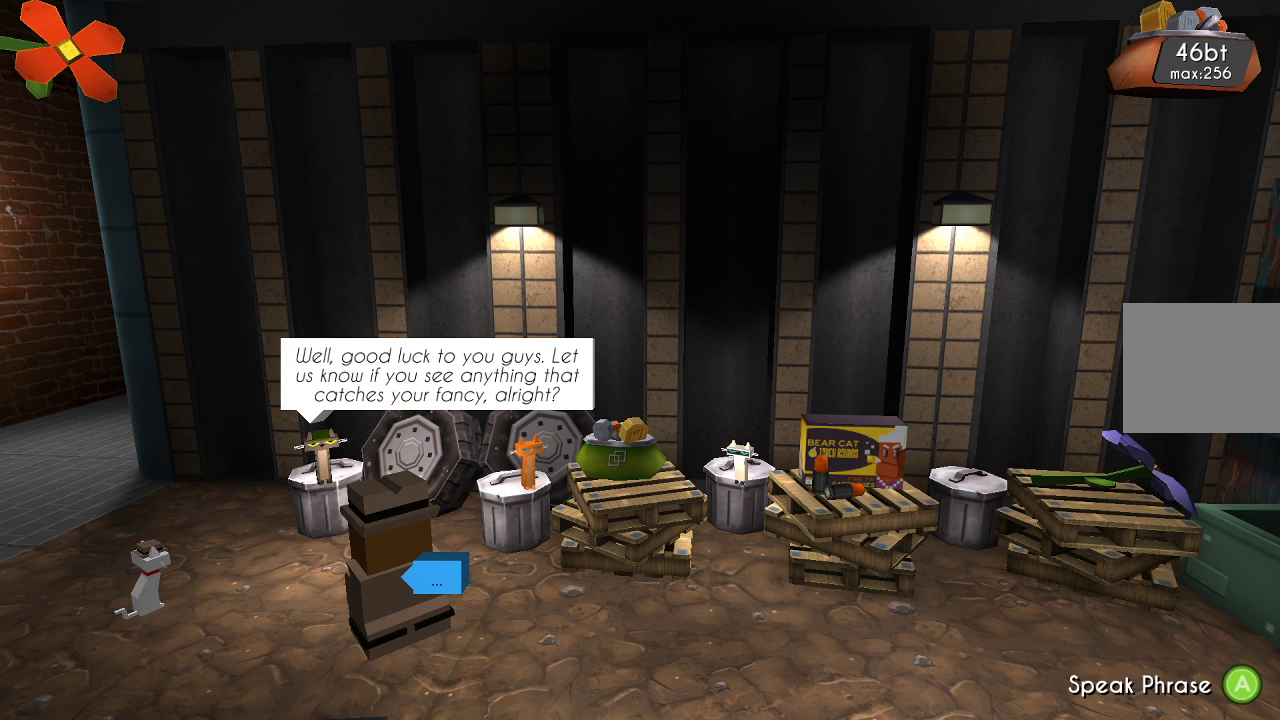
{"buttons": [], "left_stick": "center", "right_stick": "center", "events": []}
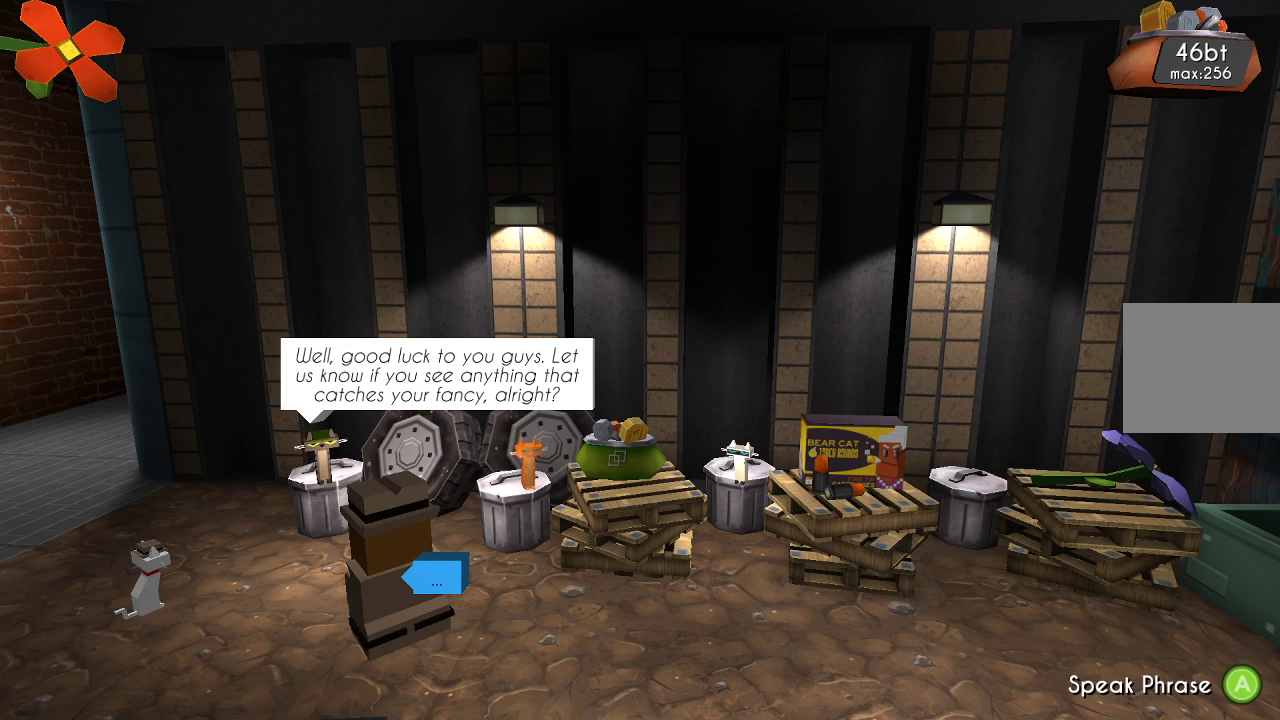
{"buttons": [], "left_stick": "center", "right_stick": "center", "events": []}
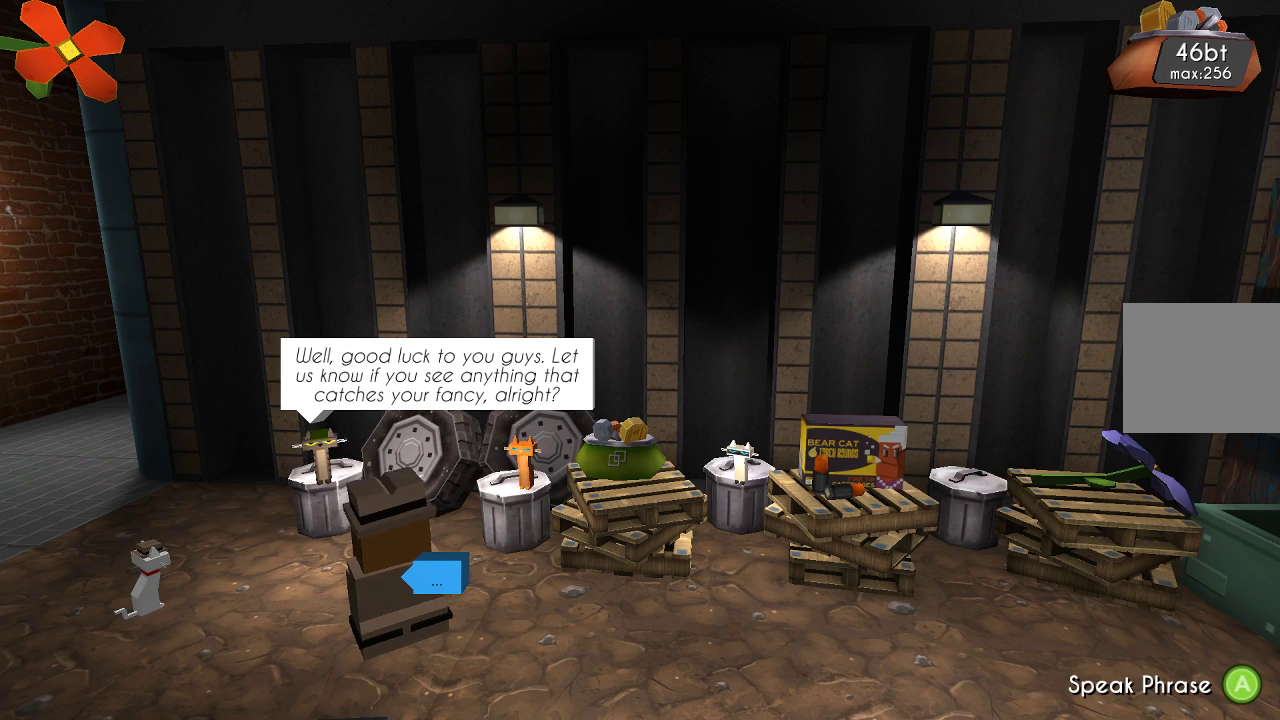
{"buttons": [], "left_stick": "center", "right_stick": "center", "events": []}
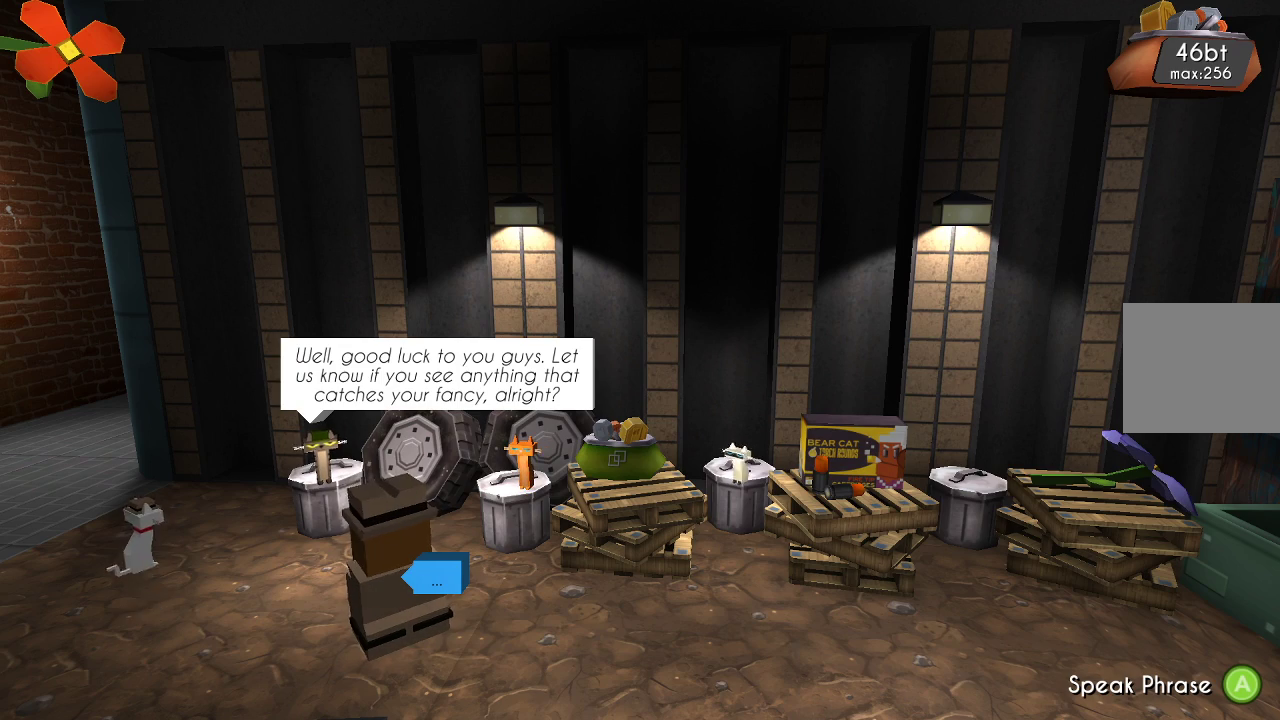
{"buttons": [], "left_stick": "center", "right_stick": "center", "events": []}
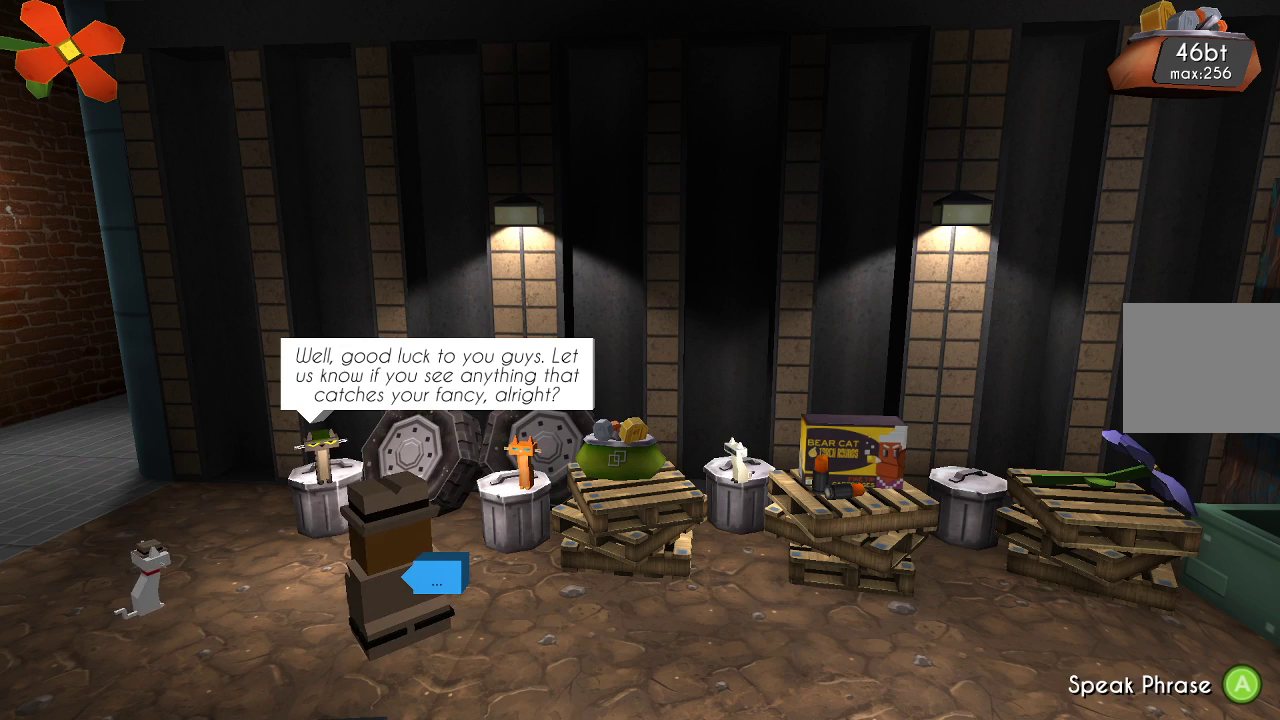
{"buttons": [], "left_stick": "center", "right_stick": "center", "events": [[200, "CROSS", "down"], [333, "CROSS", "up"]]}
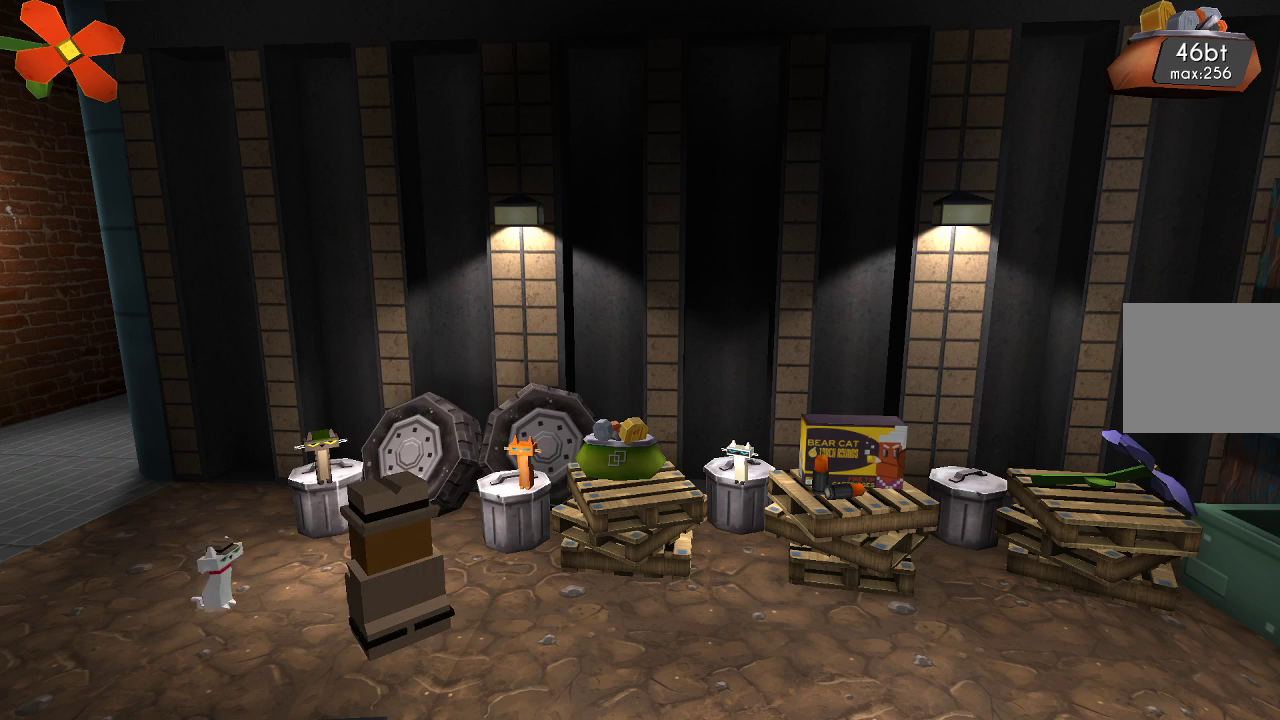
{"buttons": [], "left_stick": "center", "right_stick": "center", "events": [[100, "left_stick", "right"], [333, "left_stick", "center"]]}
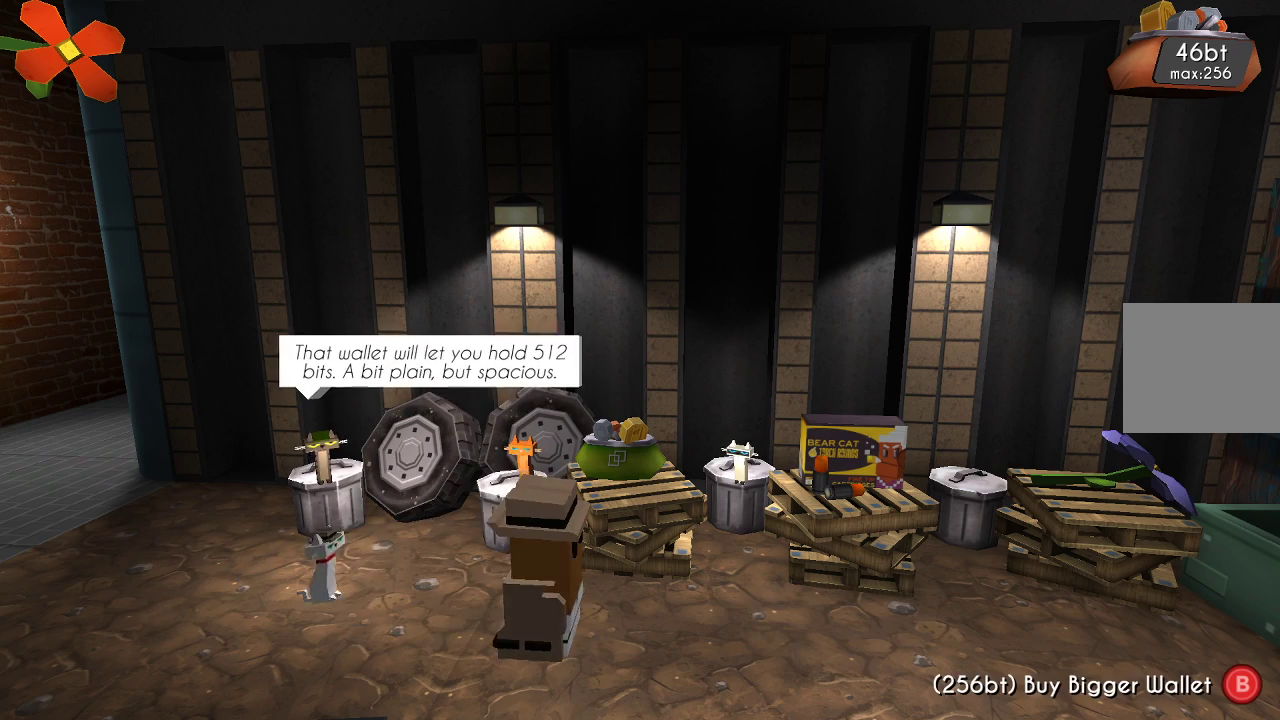
{"buttons": [], "left_stick": "center", "right_stick": "center", "events": [[233, "left_stick", "left"], [367, "left_stick", "center"]]}
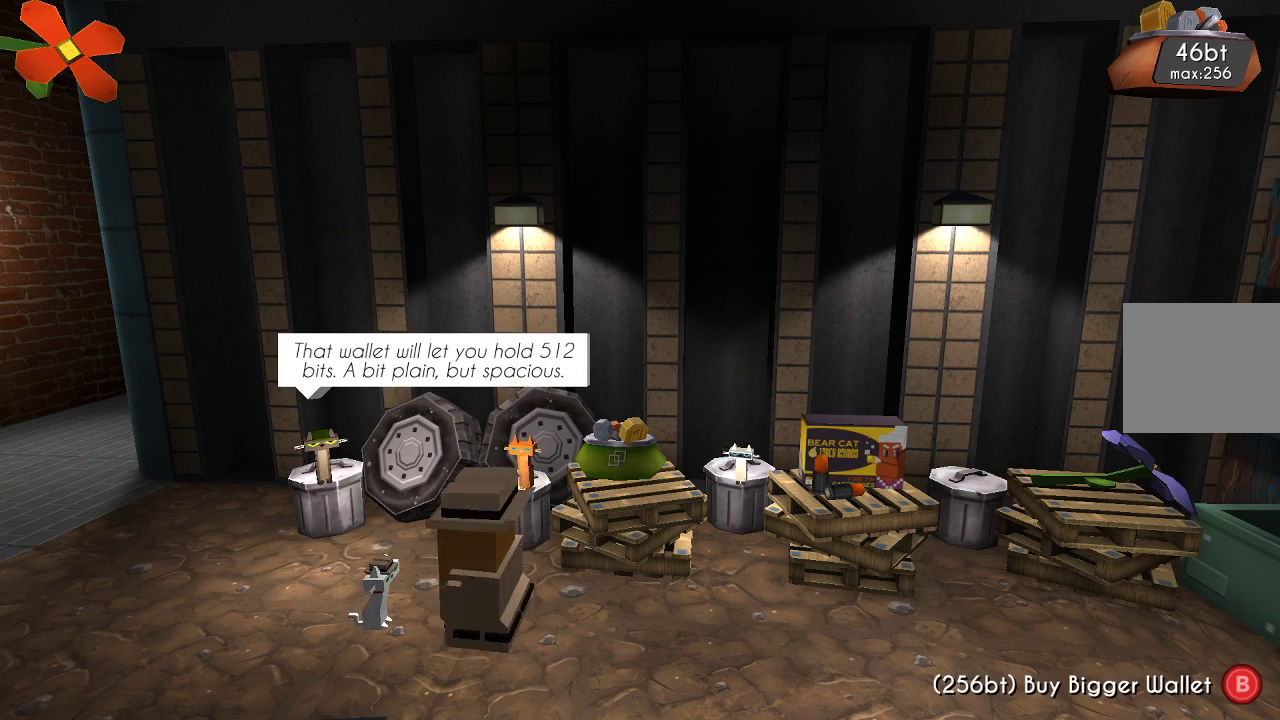
{"buttons": [], "left_stick": "left", "right_stick": "center", "events": [[133, "left_stick", "left"]]}
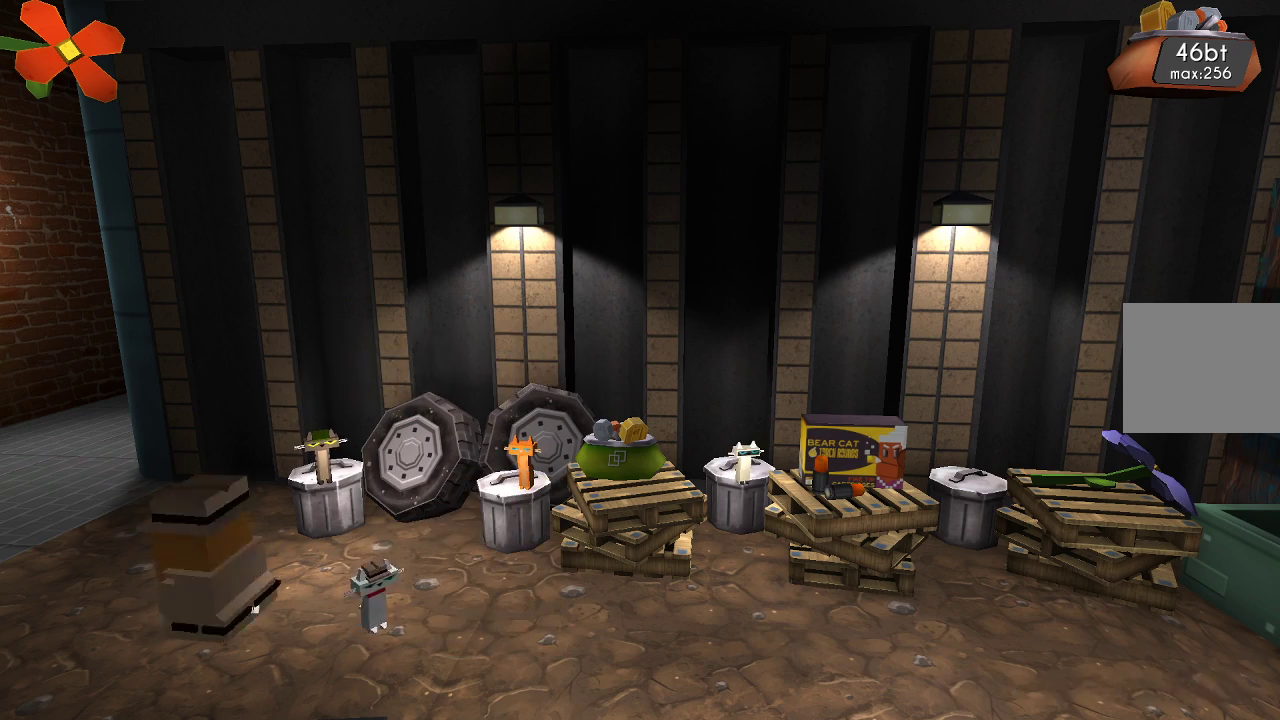
{"buttons": ["L1"], "left_stick": "left", "right_stick": "center"}
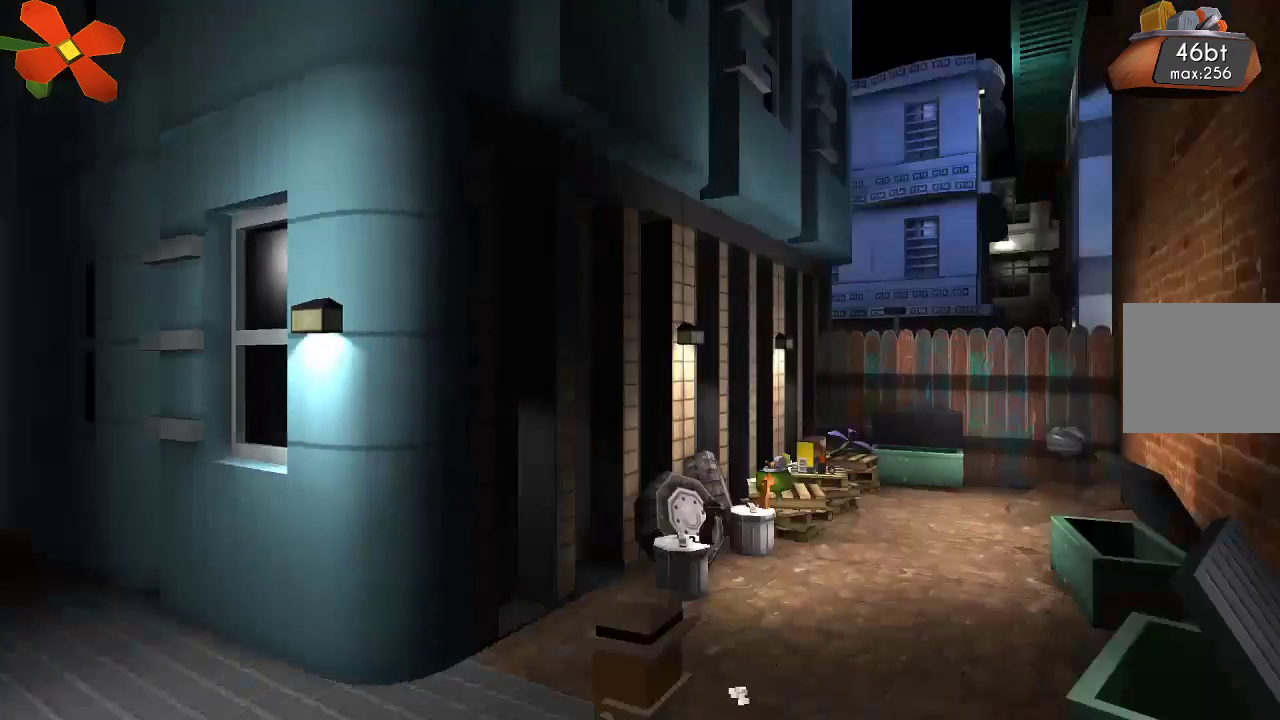
{"buttons": [], "left_stick": "left", "right_stick": "center", "events": [[33, "L1", "up"], [133, "L1", "down"], [233, "L1", "up"]]}
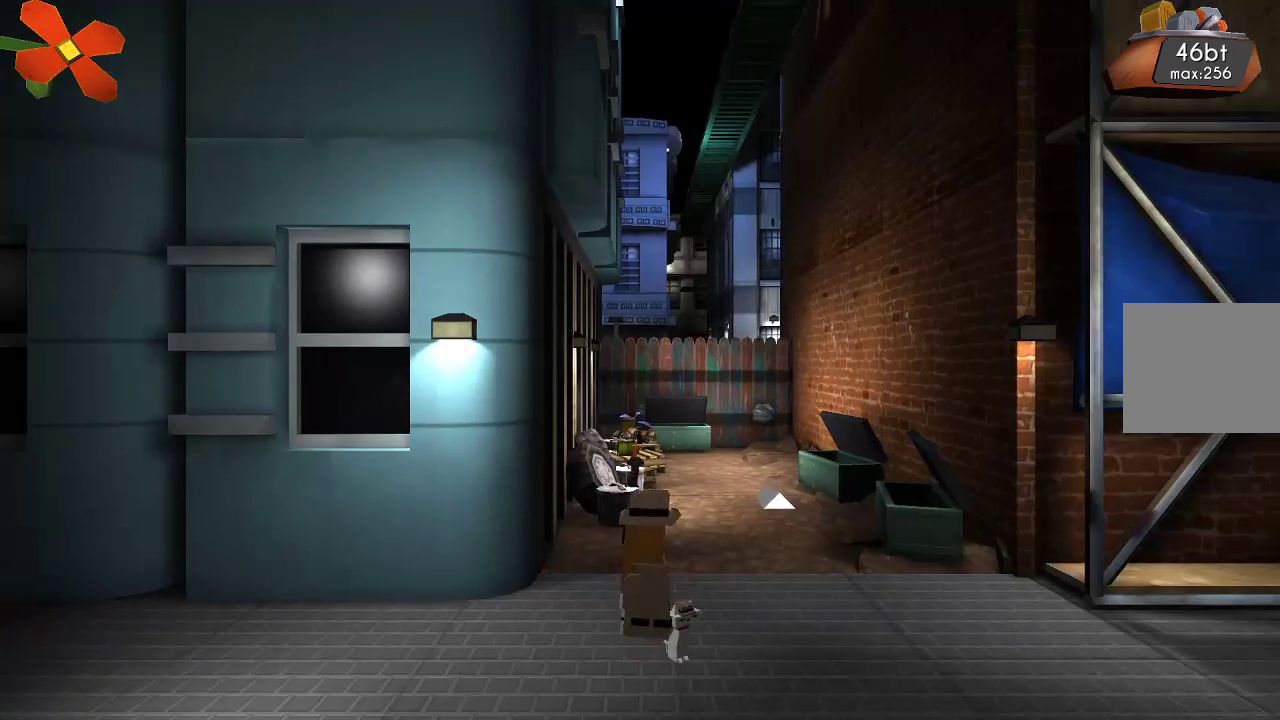
{"buttons": [], "left_stick": "right", "right_stick": "center", "events": [[500, "left_stick", "right"]]}
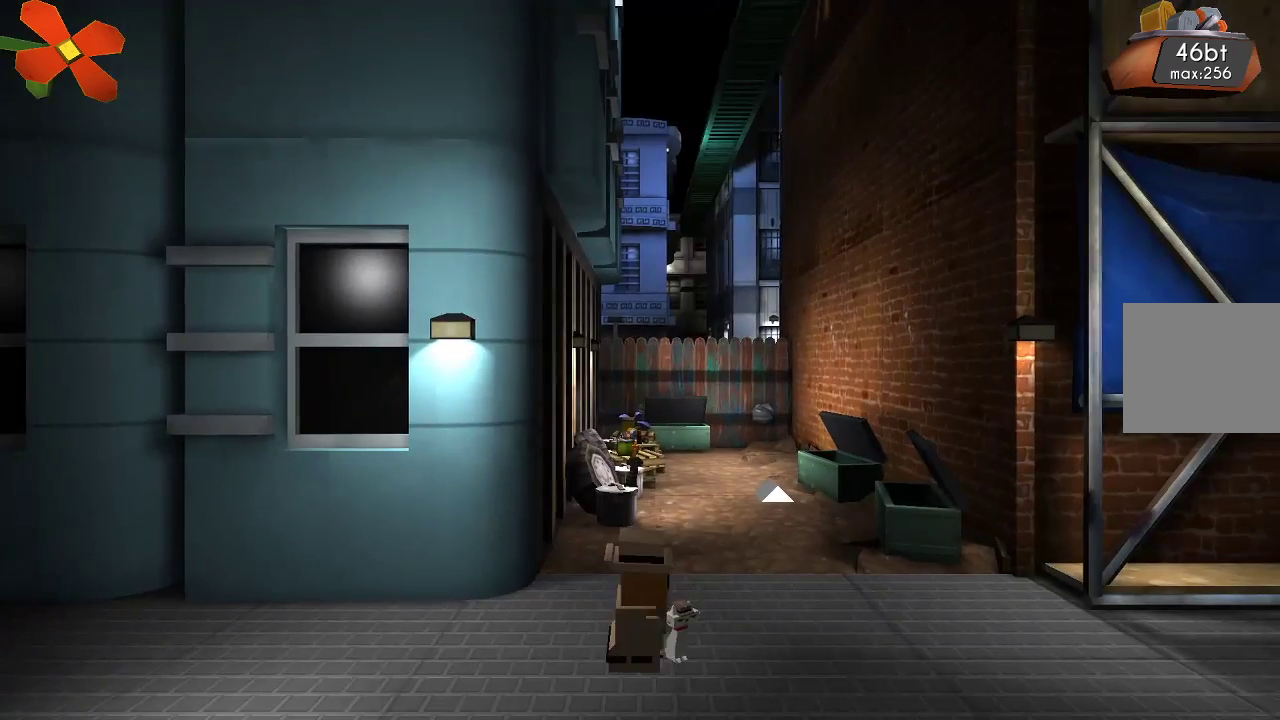
{"buttons": [], "left_stick": "right", "right_stick": "center", "events": []}
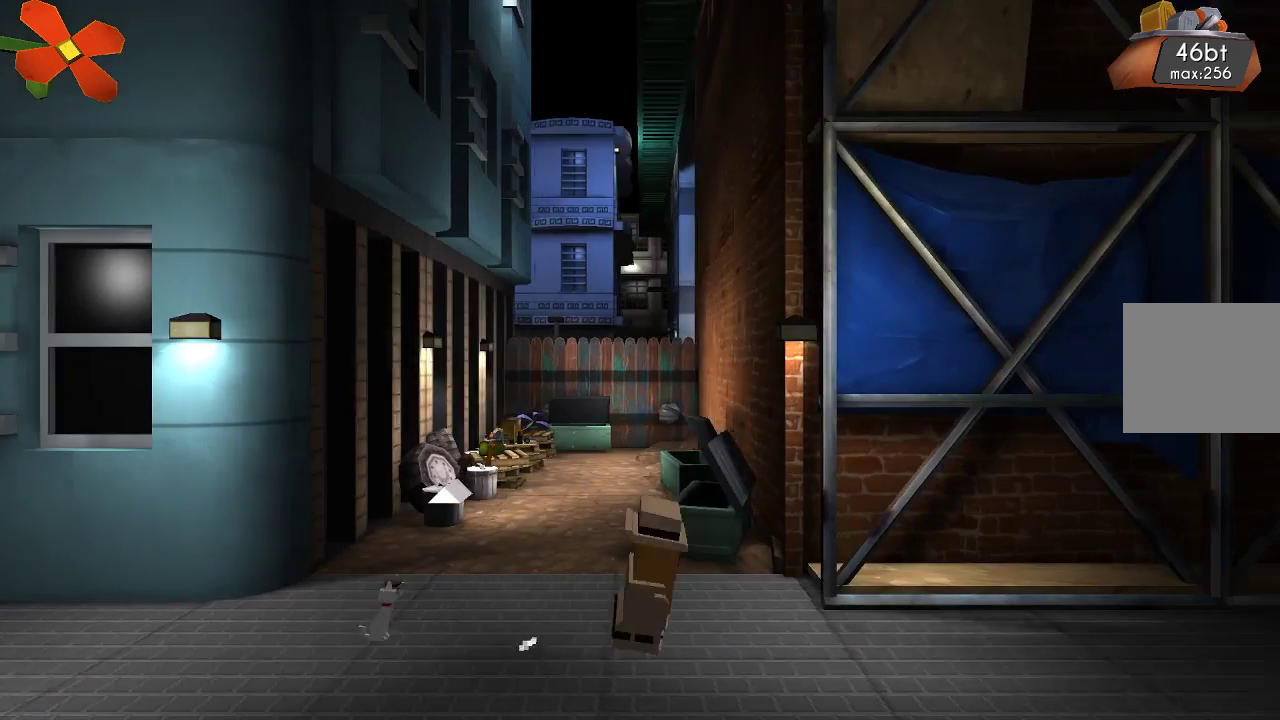
{"buttons": [], "left_stick": "right", "right_stick": "center", "events": []}
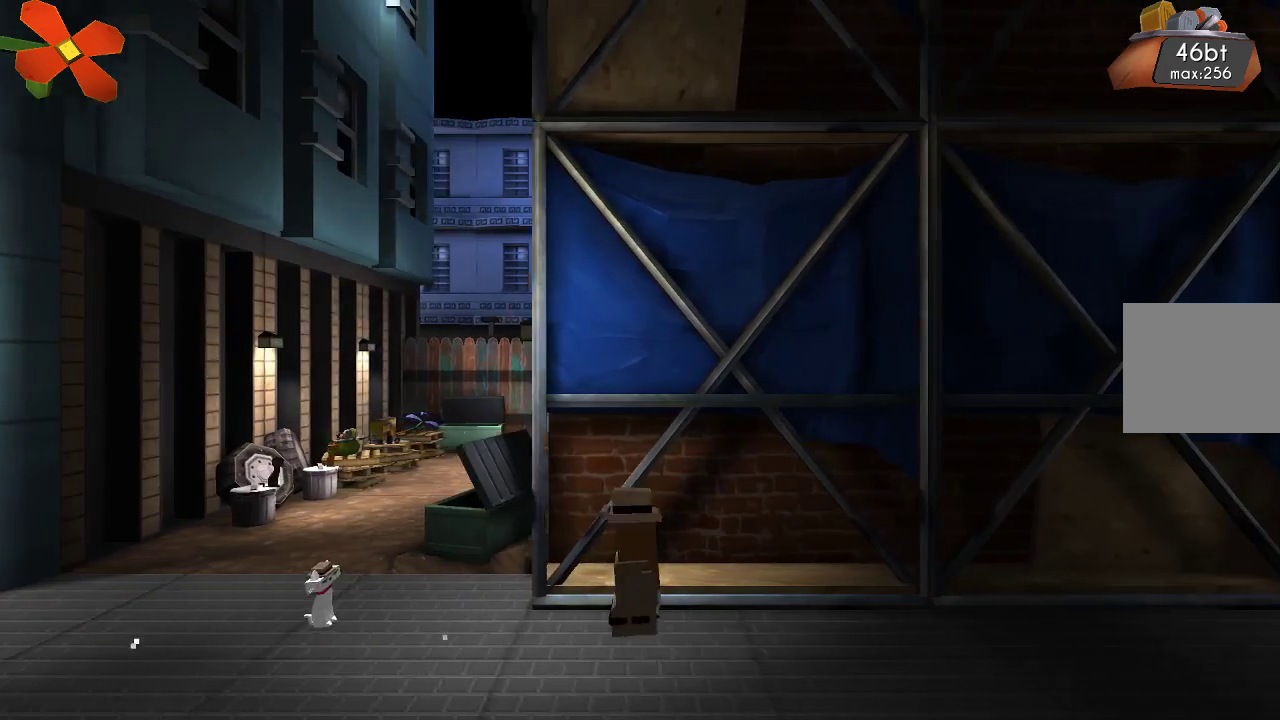
{"buttons": [], "left_stick": "right", "right_stick": "center", "events": []}
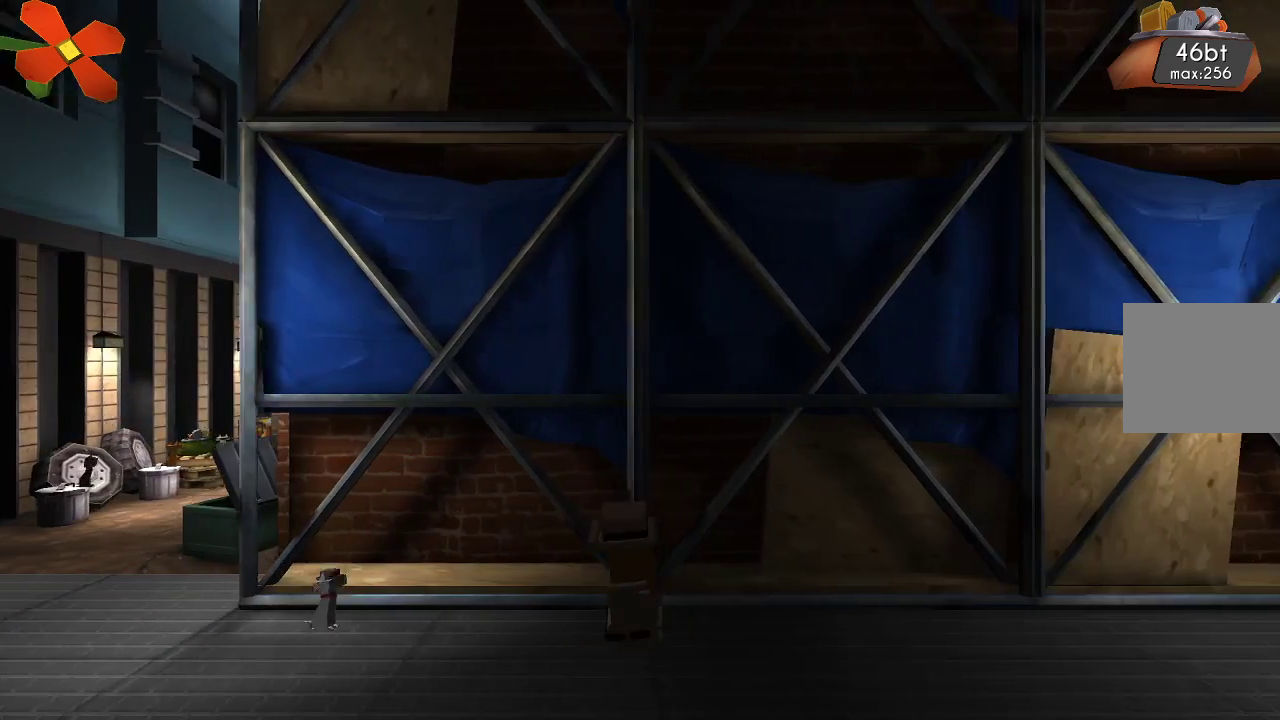
{"buttons": [], "left_stick": "right", "right_stick": "center"}
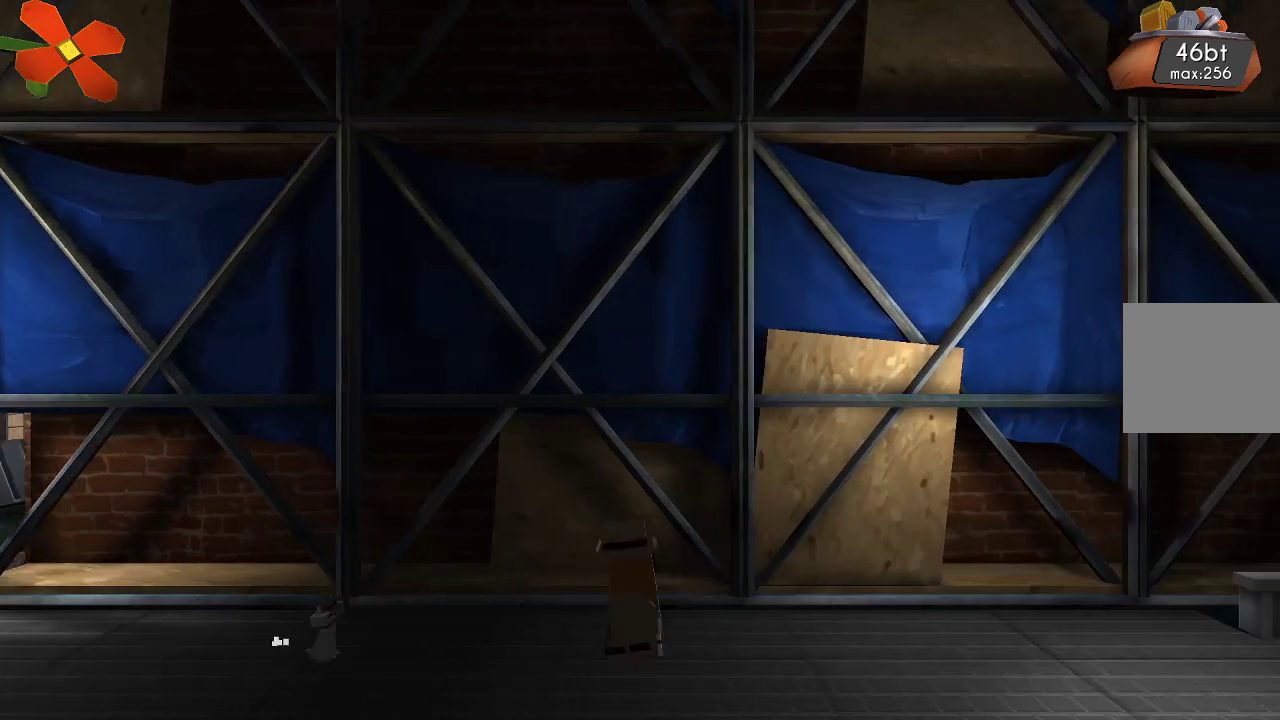
{"buttons": [], "left_stick": "right", "right_stick": "center", "events": []}
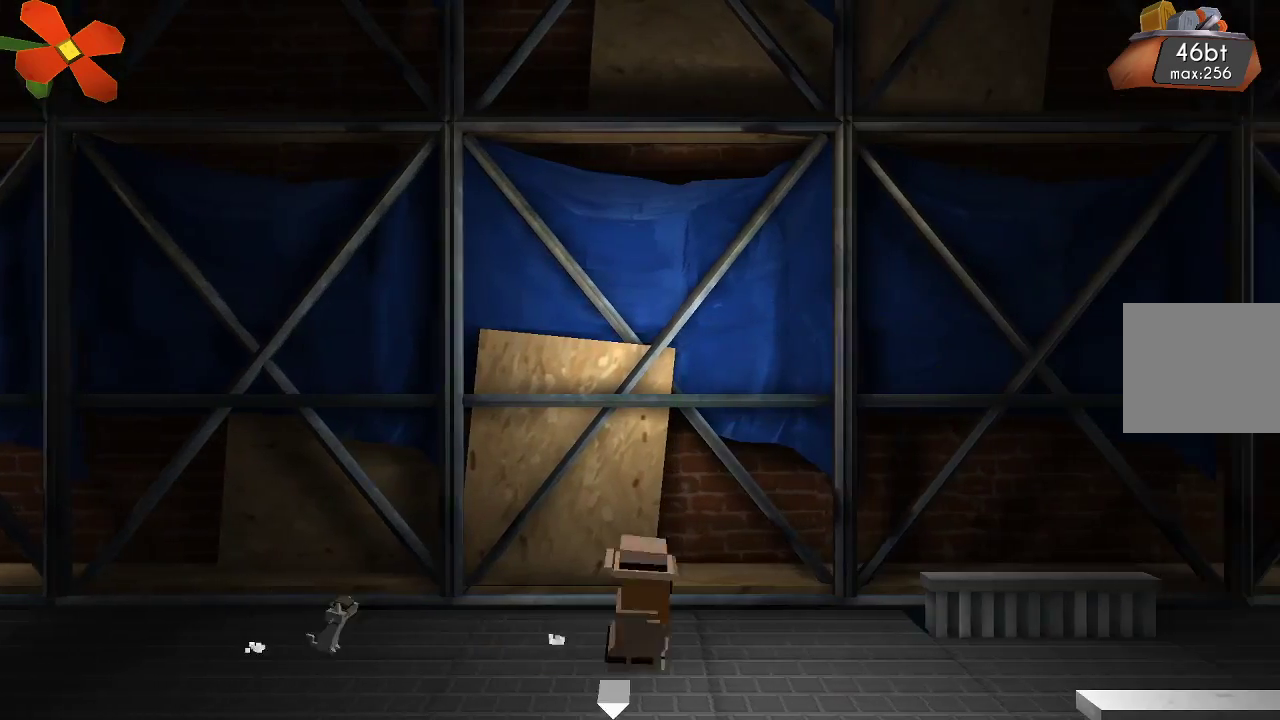
{"buttons": [], "left_stick": "right", "right_stick": "center", "events": []}
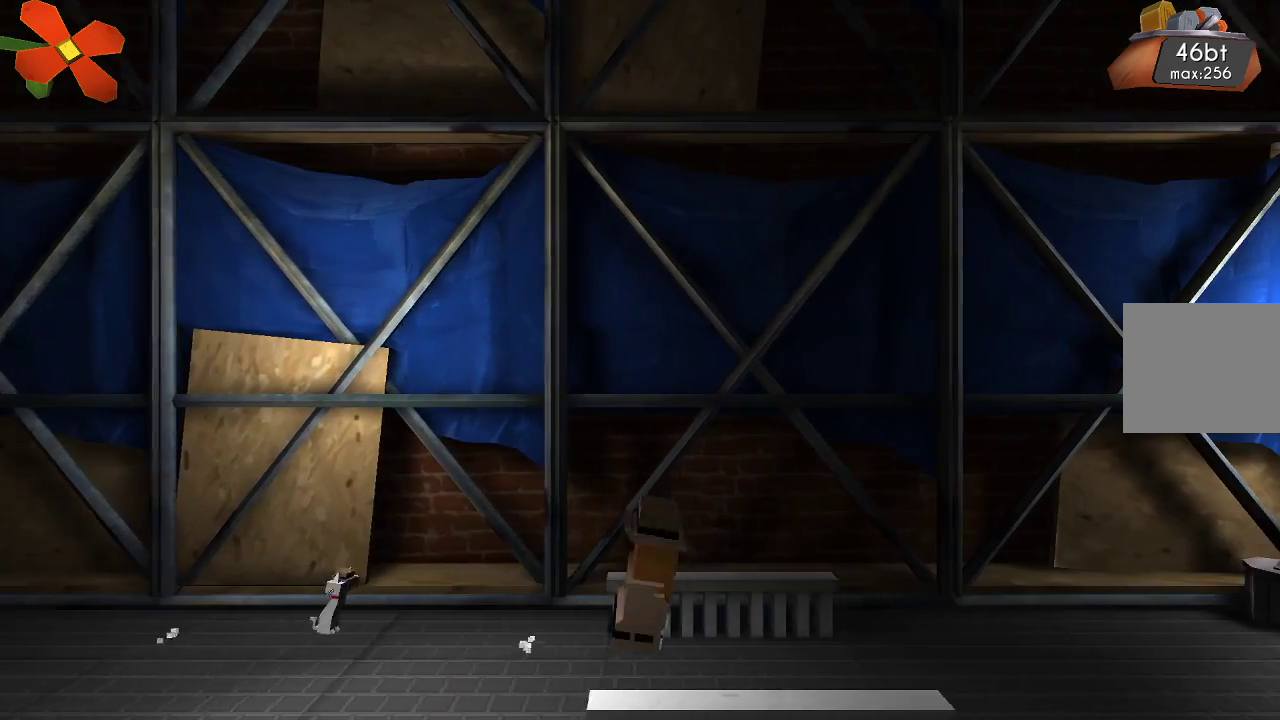
{"buttons": [], "left_stick": "right", "right_stick": "center", "events": [[67, "L1", "down"], [333, "L1", "up"]]}